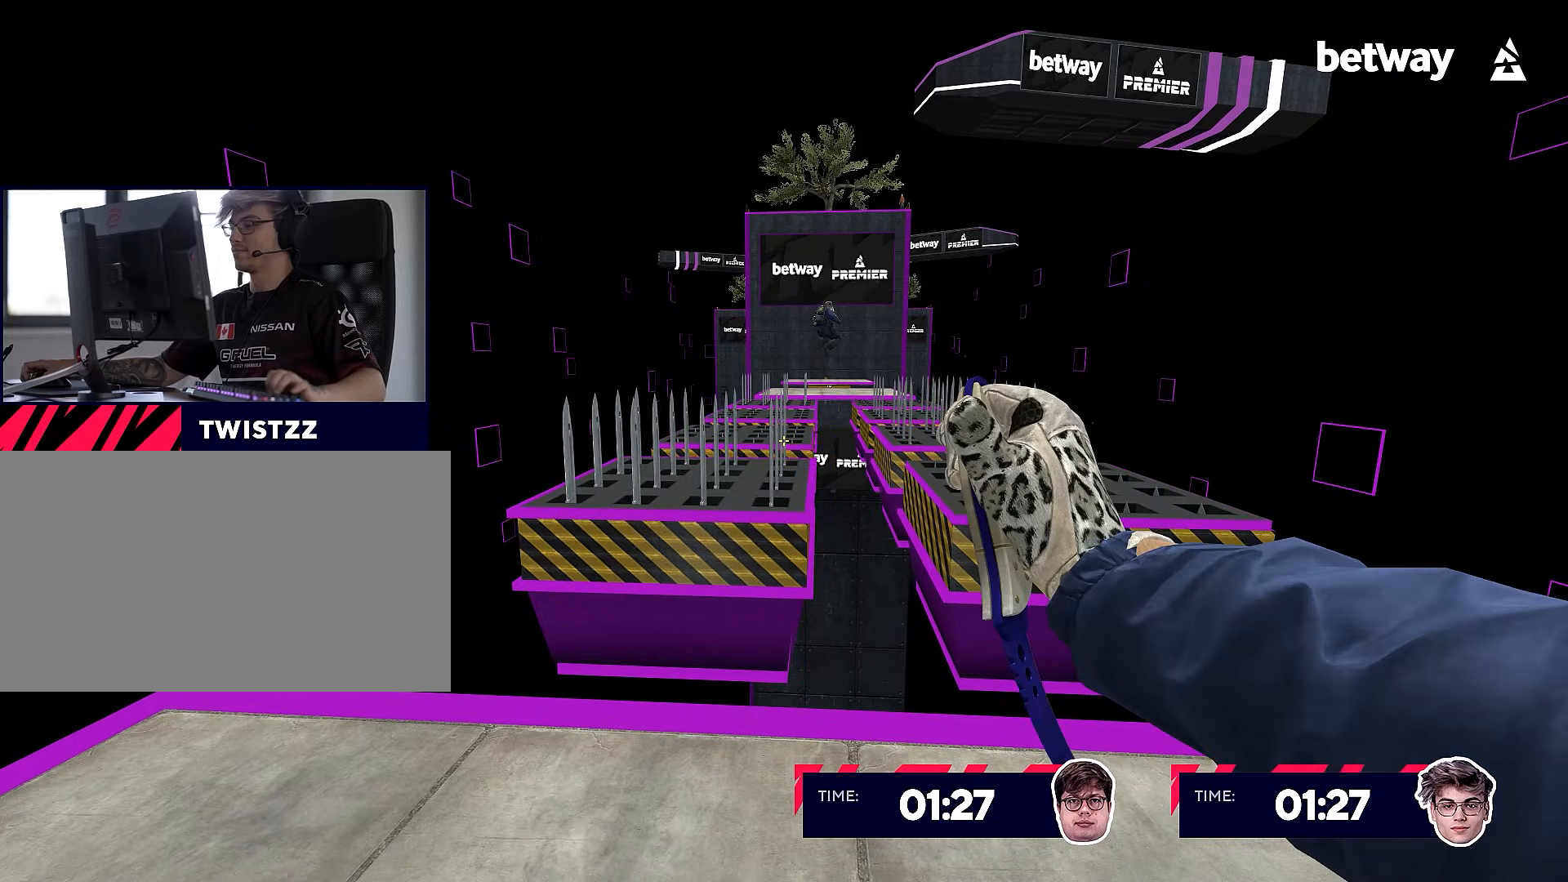
Gameplay with keyboard and mouse; each line is a JSON object with the keys and mouse buttons held at the frame after it. "events" lists presses ("down") and releases ("up") of "a", "alt", "c", "ctrl", "d", "e", "f", "q", "r", "s", "shift", "space", "tab", "v", "w", "x", "z", "mouse_left", "mouse_right" and "mouse_wheel_up" between this image and that frame as [ms after this image, input, new state], when the widget could be followed in between. "mouse_left", "mouse_right", "mouse_wheel_up" = the "left", "right", "wheel_up" buttons of the "mouse" list. No other keys are recorded. Not read: mouse_middle mouse_move mouse_wheel_down.
{"keys": ["v"], "mouse": [], "events": [[267, "v", "down"]]}
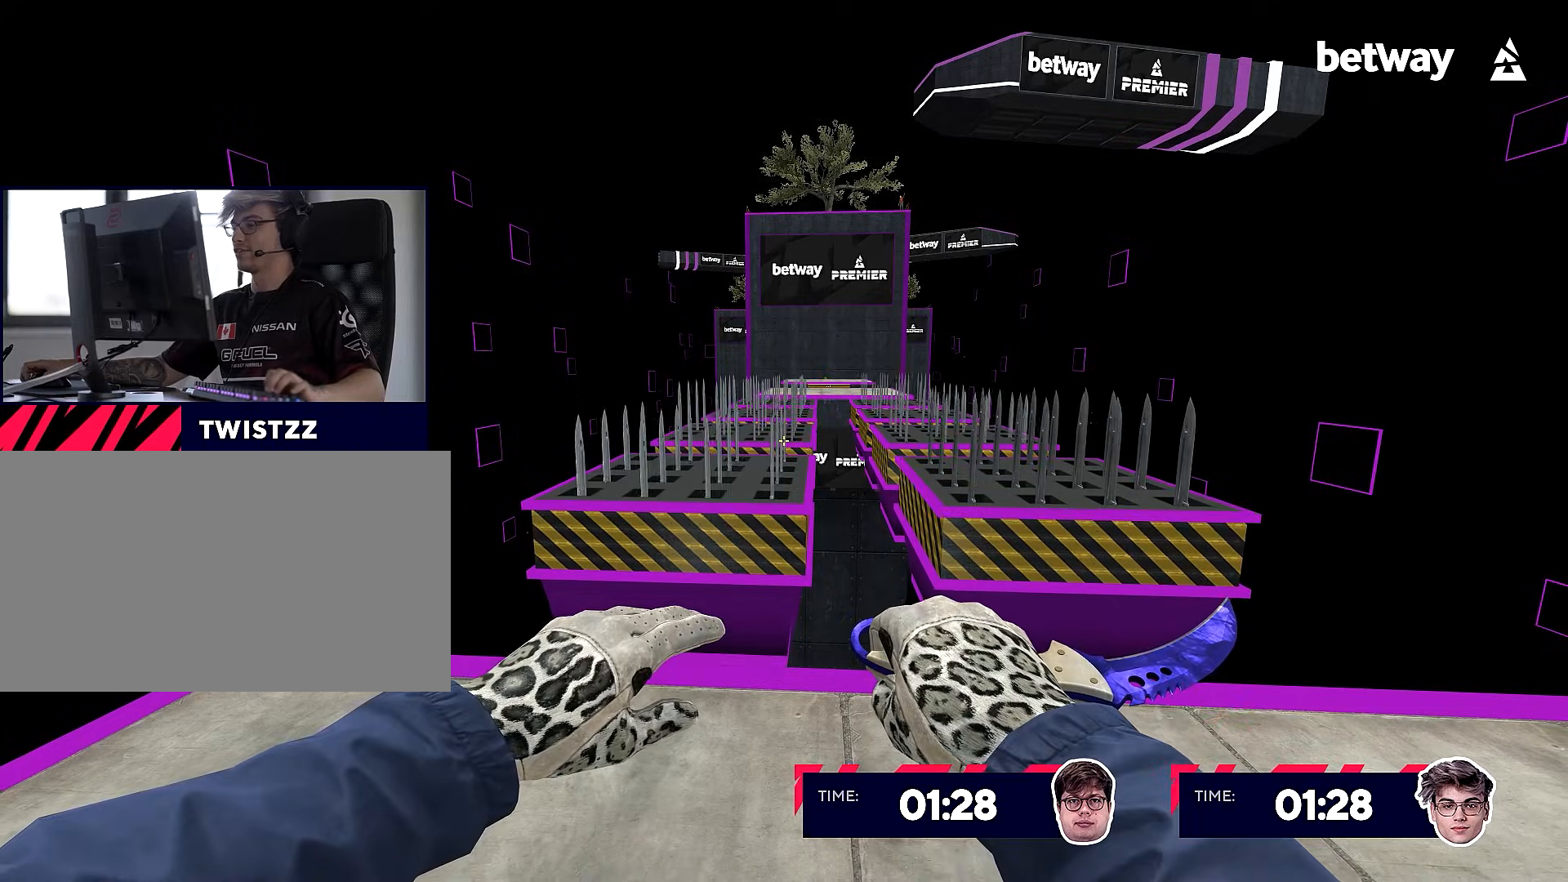
{"keys": ["v", "w"], "mouse": [], "events": [[150, "w", "down"]]}
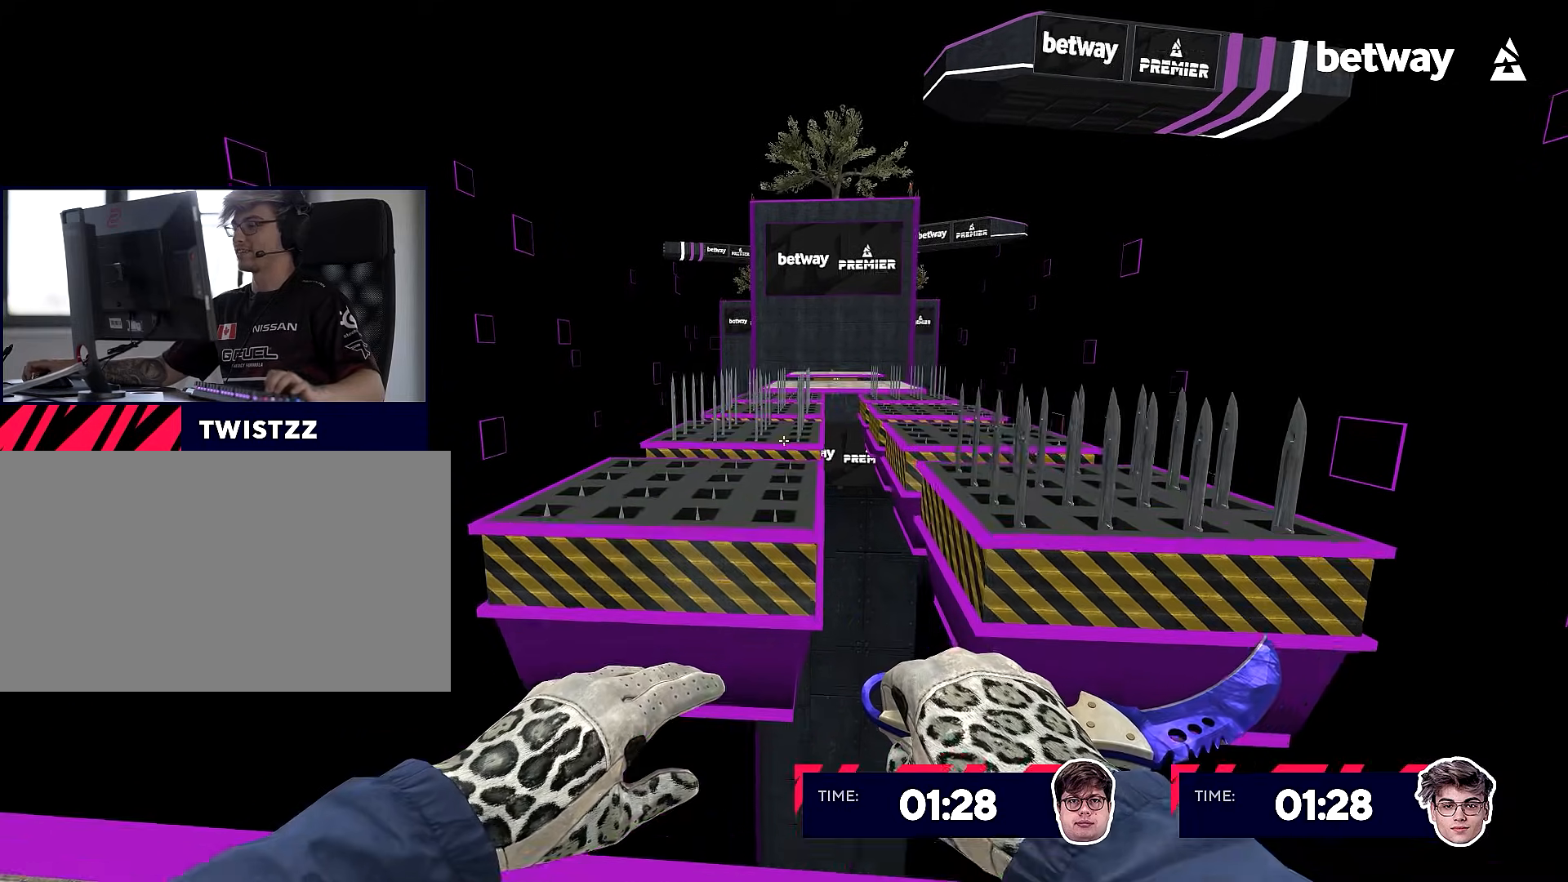
{"keys": ["a"], "mouse": []}
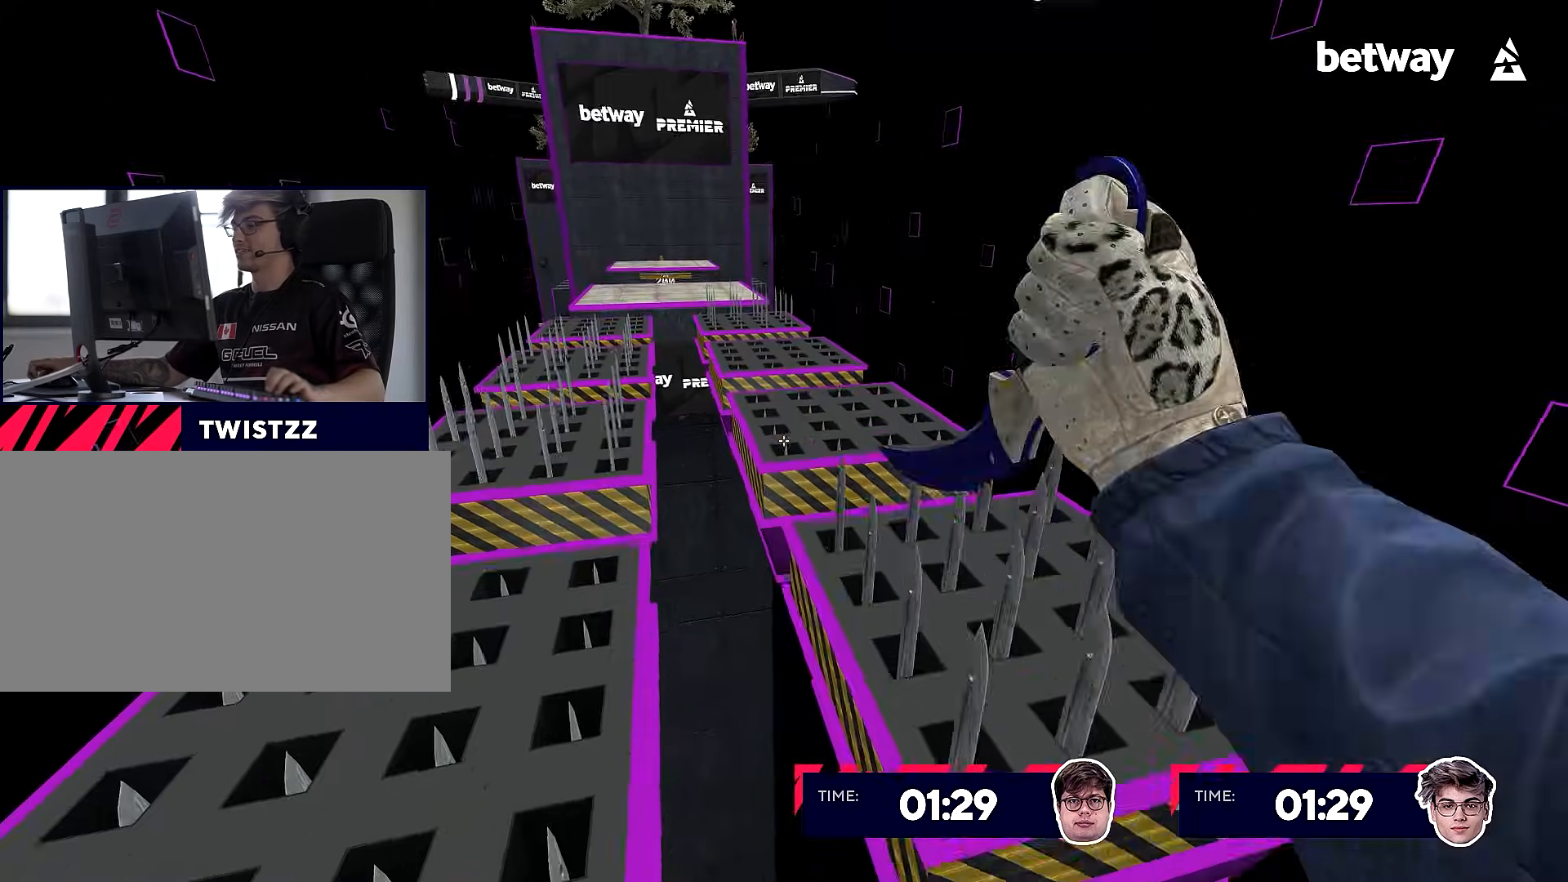
{"keys": ["d"], "mouse": ["right"]}
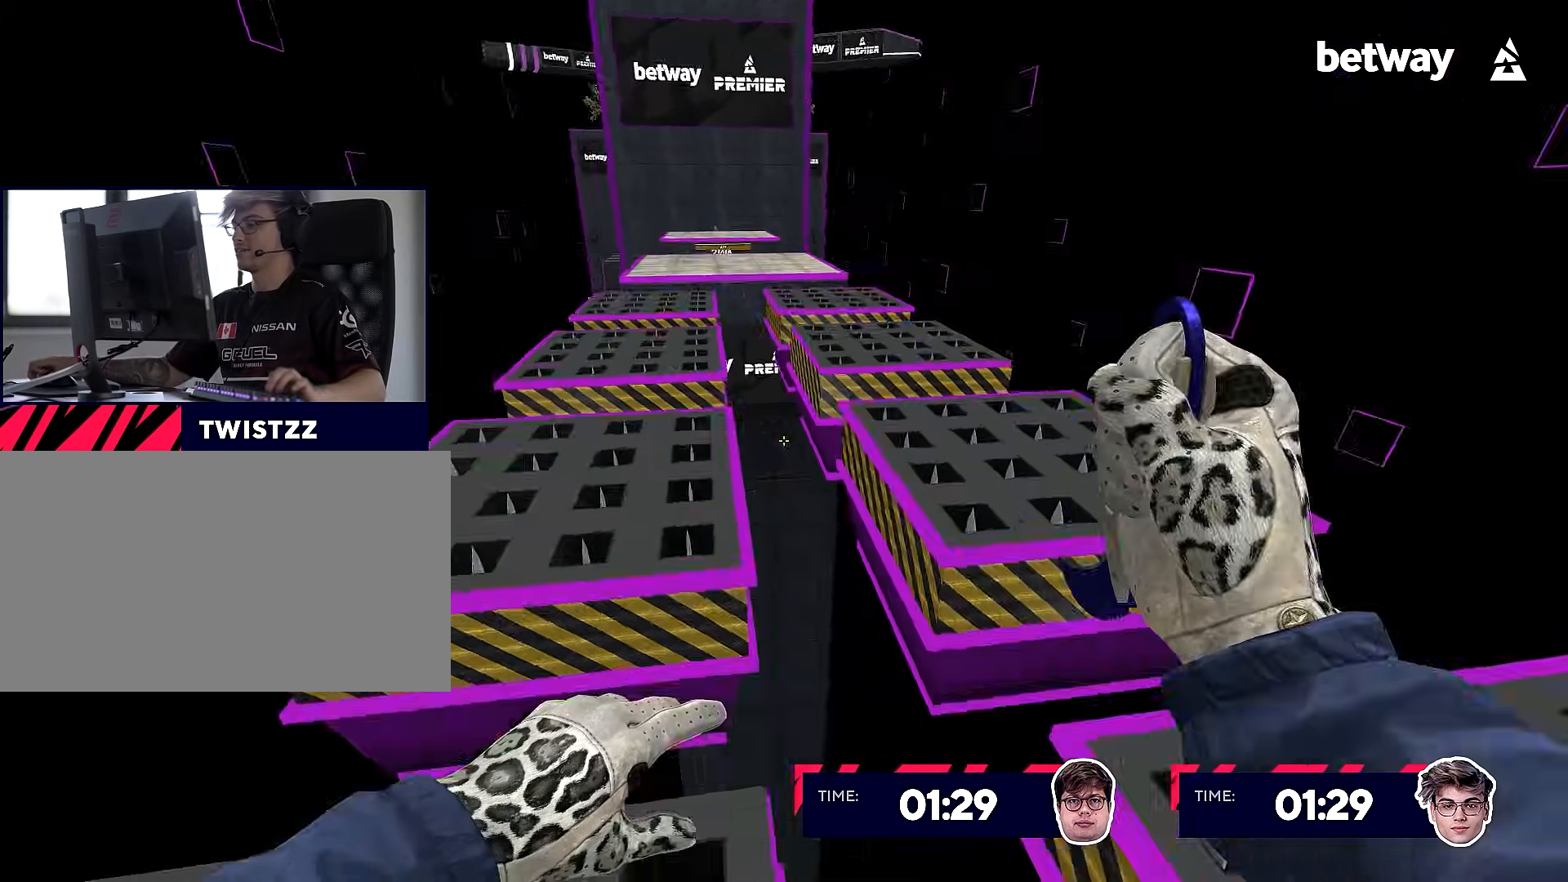
{"keys": [], "mouse": []}
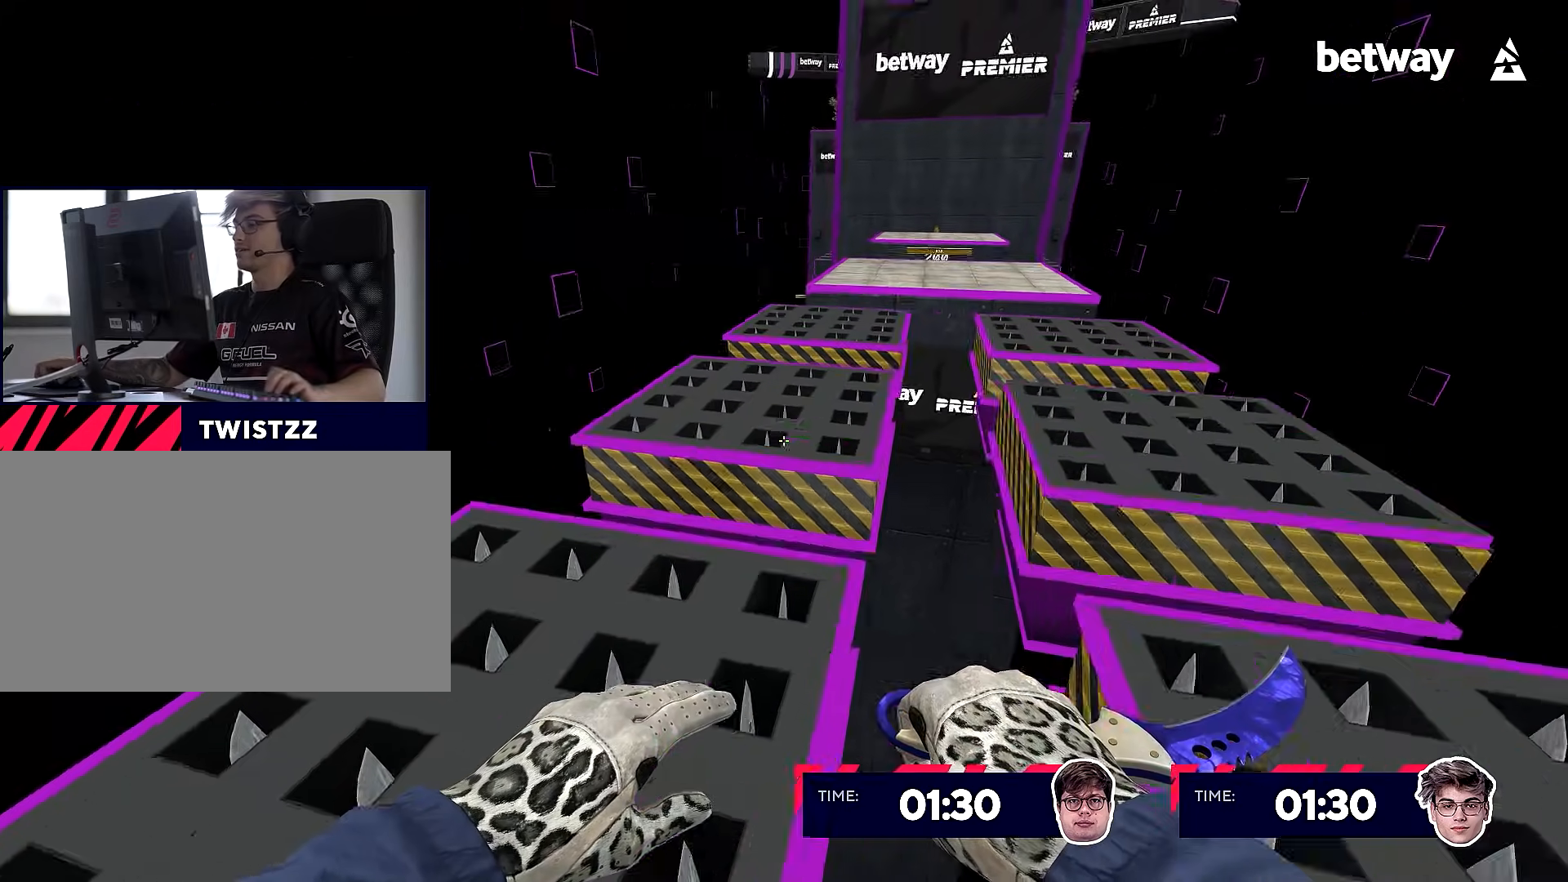
{"keys": [], "mouse": [], "events": [[17, "w", "down"], [67, "d", "down"], [117, "w", "up"], [184, "d", "up"], [184, "w", "down"], [501, "w", "up"]]}
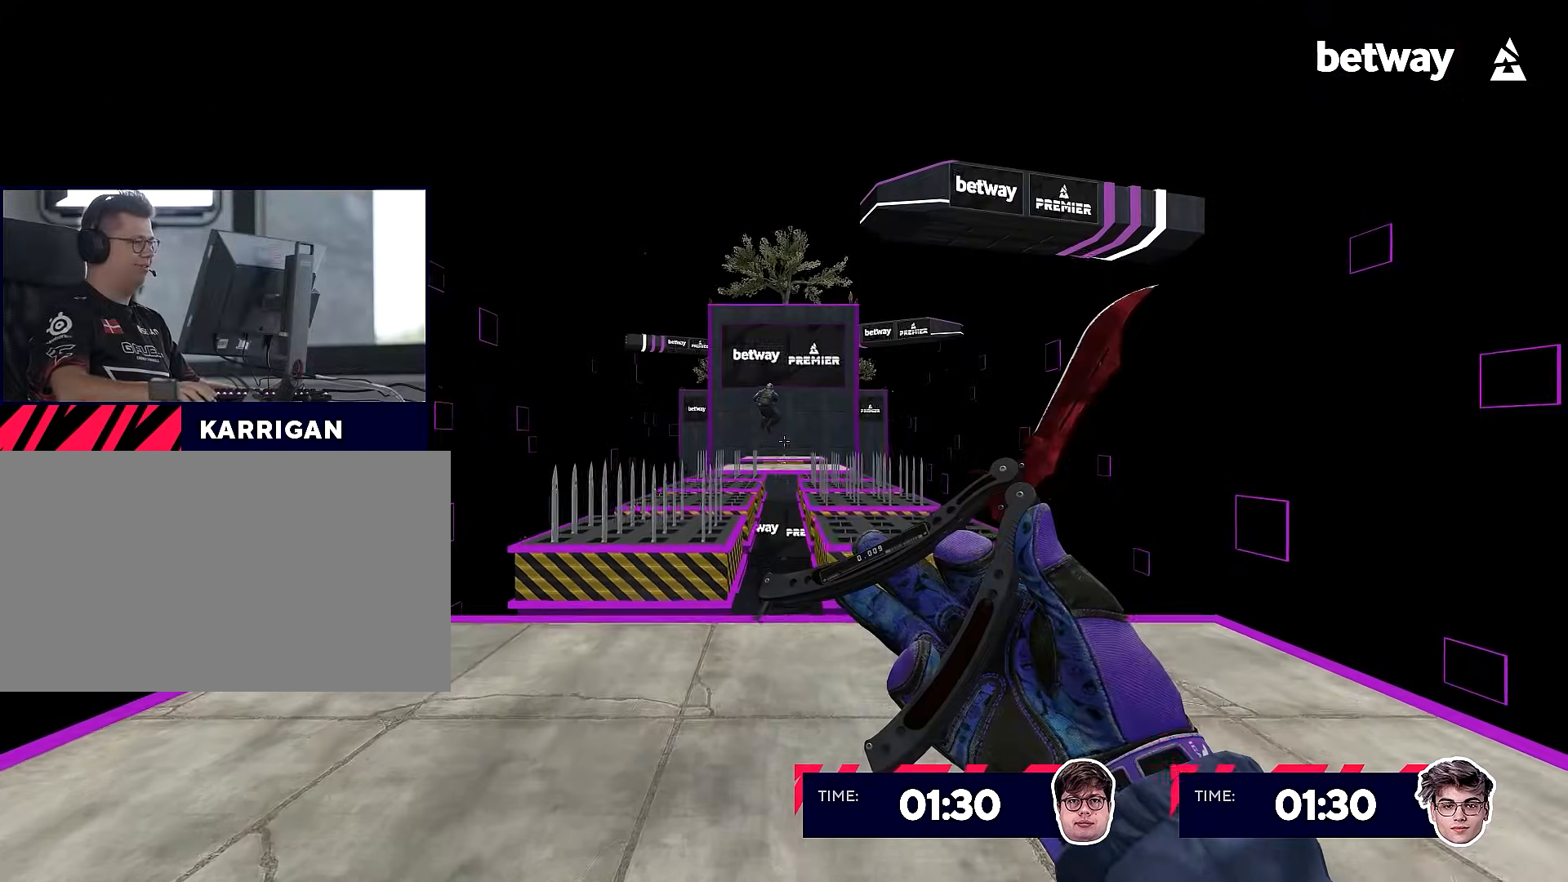
{"keys": ["w"], "mouse": [], "events": [[83, "w", "down"], [133, "d", "down"], [233, "d", "up"]]}
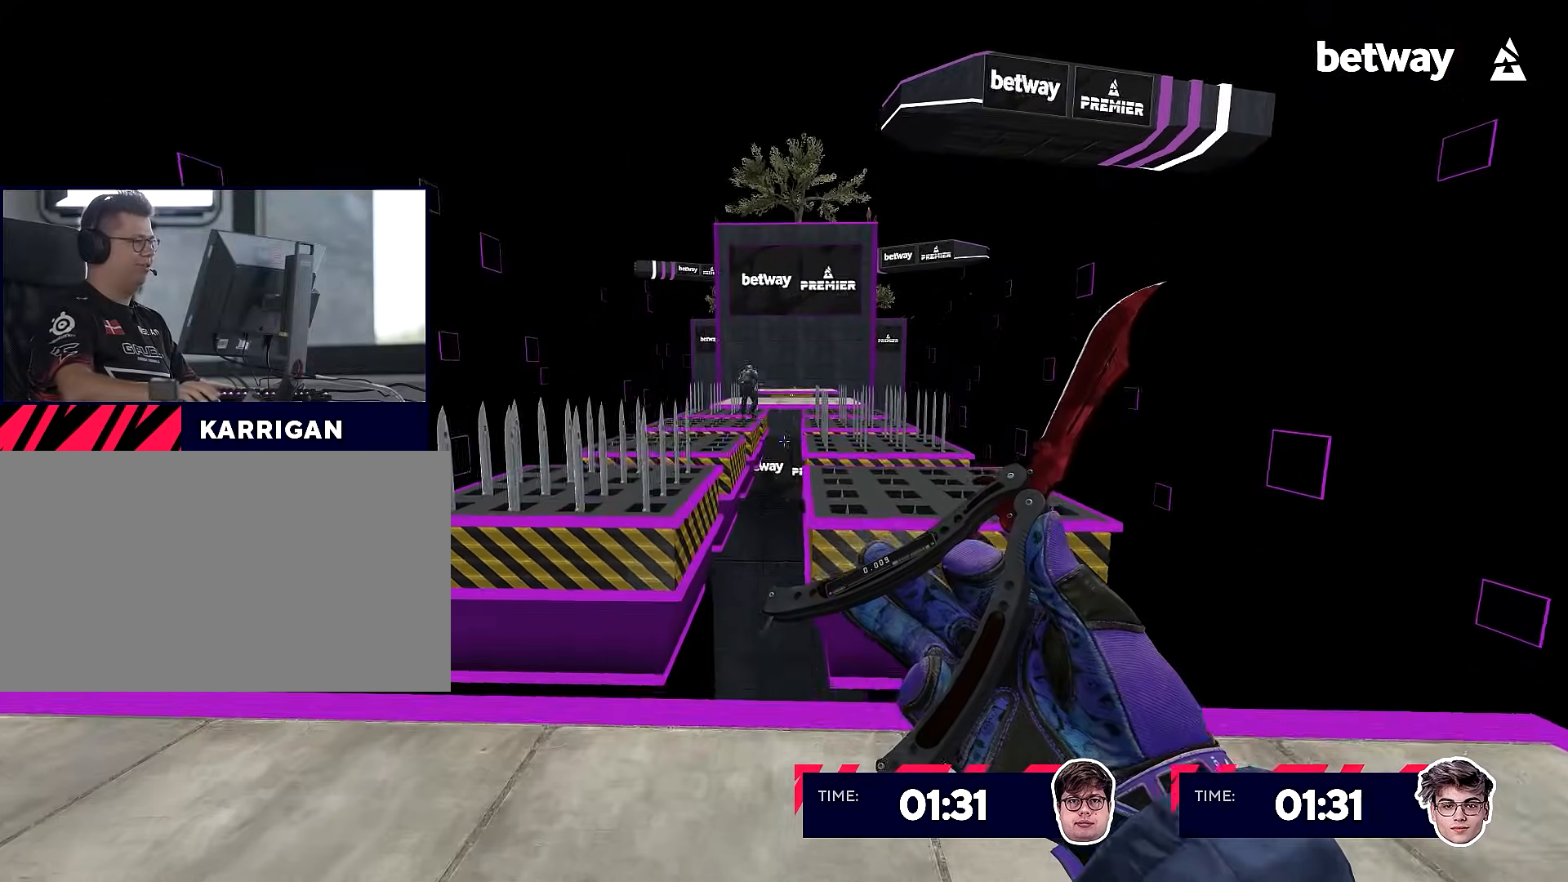
{"keys": ["d"], "mouse": [], "events": [[284, "d", "down"], [334, "w", "up"]]}
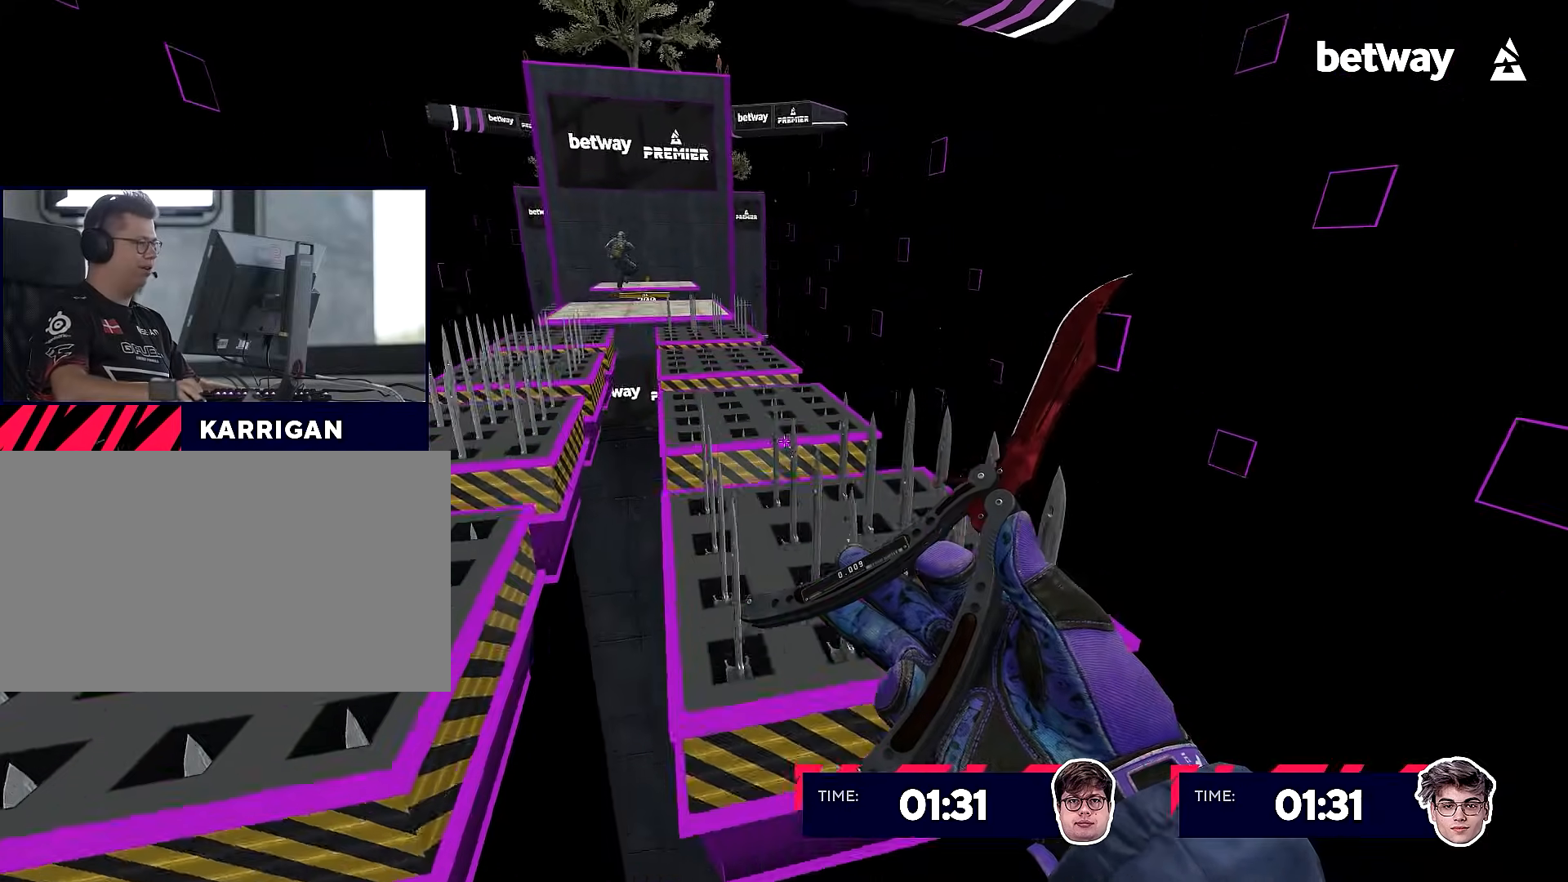
{"keys": ["w"], "mouse": [], "events": [[200, "a", "down"], [200, "d", "up"], [333, "a", "up"], [333, "d", "down"], [483, "d", "up"], [483, "w", "down"]]}
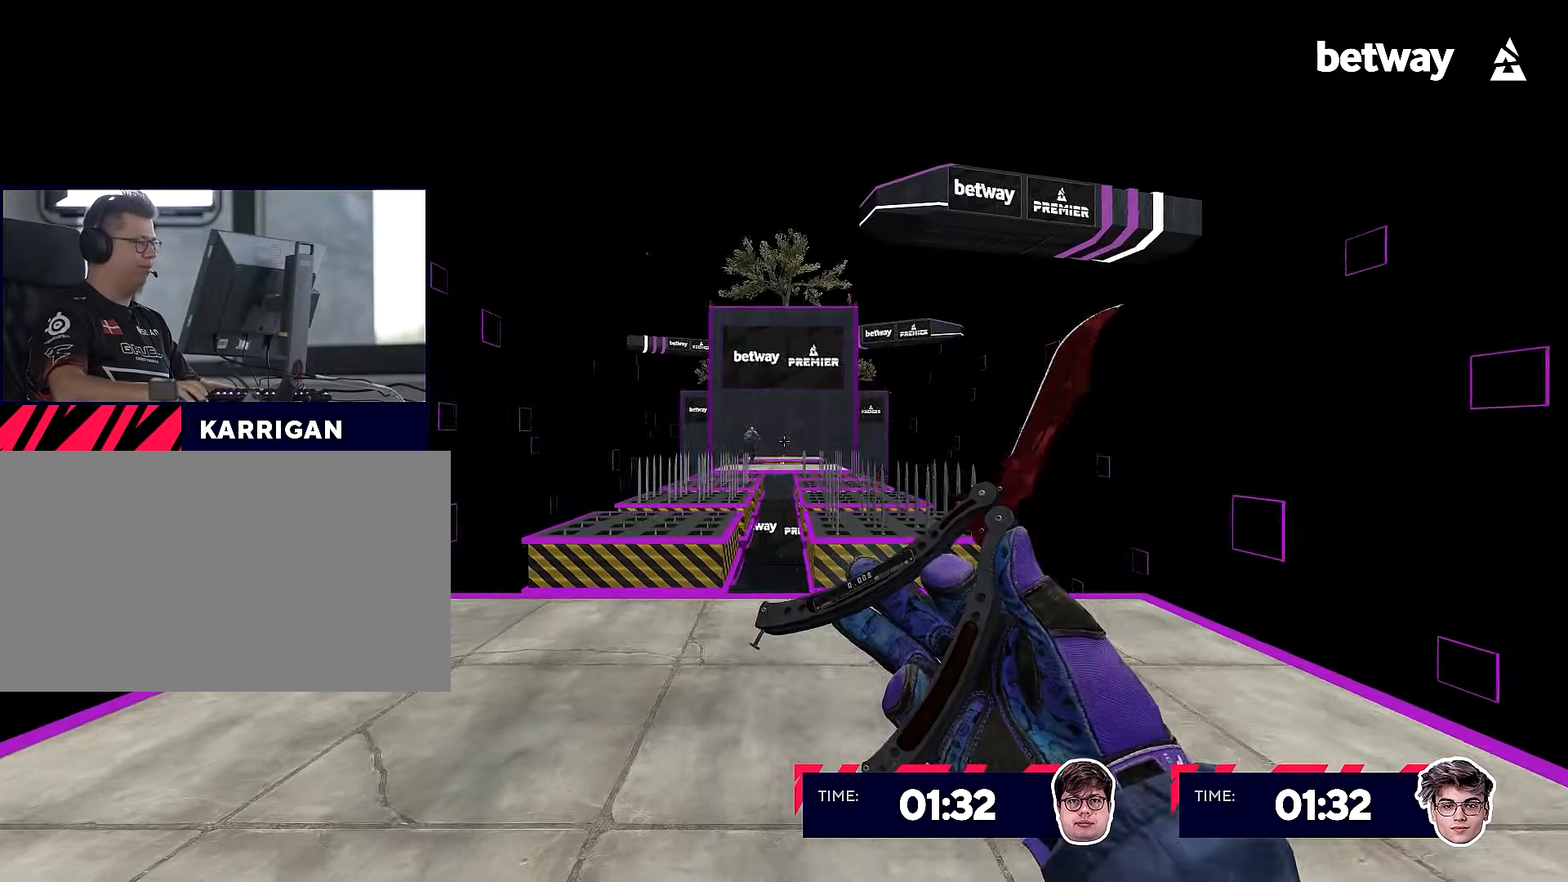
{"keys": ["w"], "mouse": [], "events": [[67, "a", "down"], [67, "w", "up"], [117, "a", "up"], [117, "w", "down"], [300, "d", "down"], [451, "d", "up"]]}